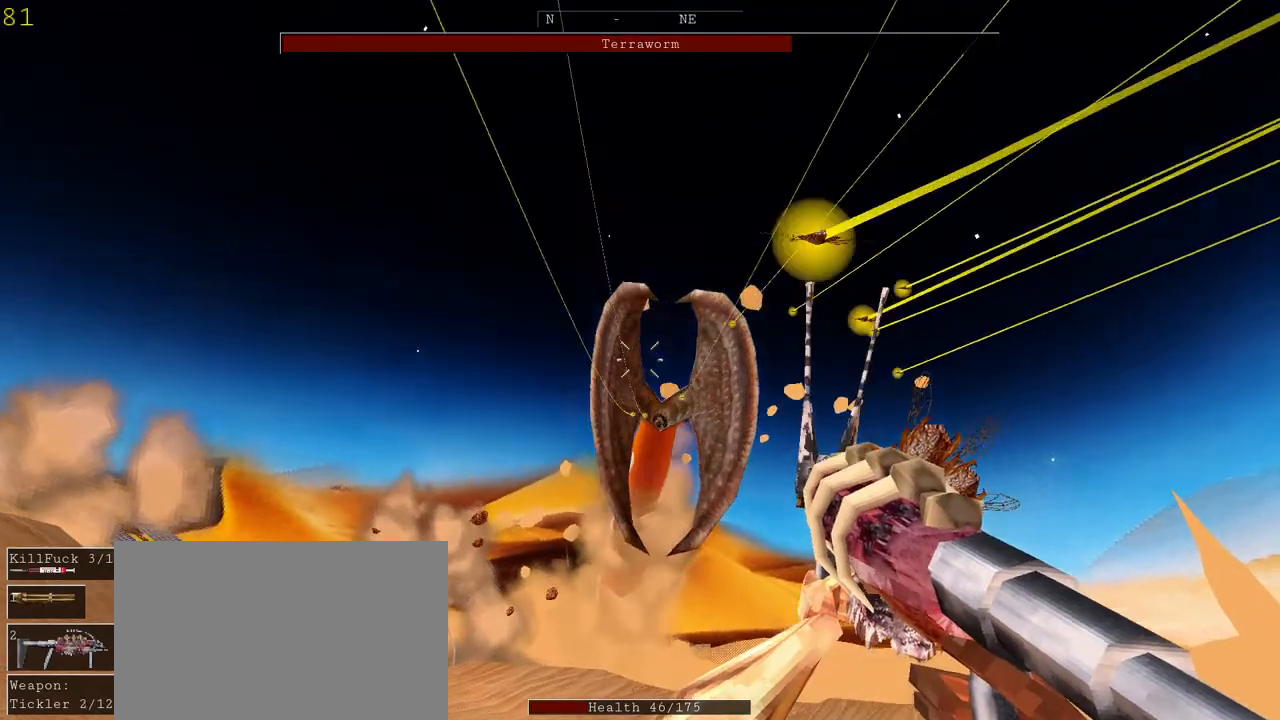
Gameplay with keyboard and mouse; each line is a JSON object with the keys and mouse buttons held at the frame after it. "events" lists presses ("down") and releases ("up") of "1", "2", "3", "4", "5", "a", "alt", "c", "ctrl", "d", "e", "f", "q", "r", "s", "shift", "space", "tab", "v", "w", "x", "z", "mouse_left", "mouse_middle", "mouse_right", "mouse_wheel_up" and "mouse_wheel_down" between this image and that frame as [ms after this image, input, new state], when the widget could be followed in between. "mouse_left", "mouse_middle", "mouse_right", "mouse_wheel_up", "mouse_wheel_down" = the "left", "middle", "right", "wheel_up", "wheel_down" buttons of the "mouse" list. No other keys are recorded. Mouse movement is not recorded.
{"keys": ["a", "shift", "w"], "mouse": [], "events": [[167, "shift", "down"], [233, "mouse_left", "up"]]}
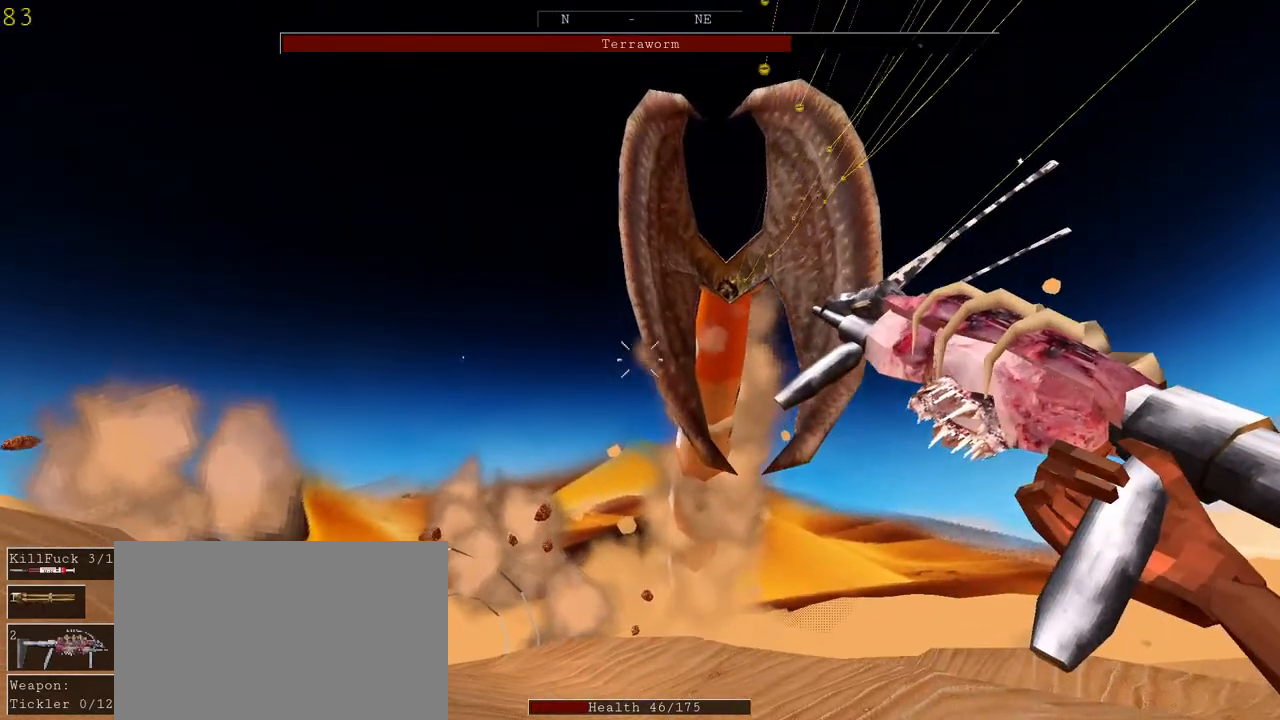
{"keys": ["a", "shift", "w"], "mouse": [], "events": []}
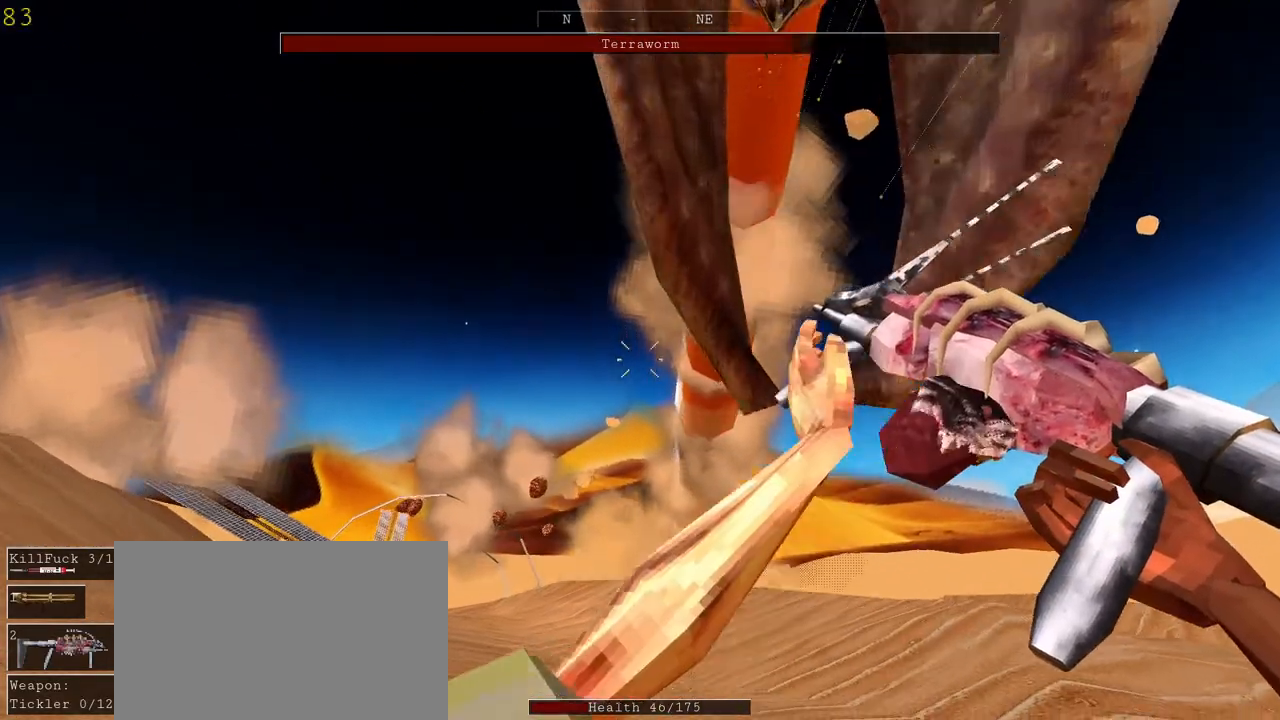
{"keys": ["a", "shift", "w"], "mouse": [], "events": []}
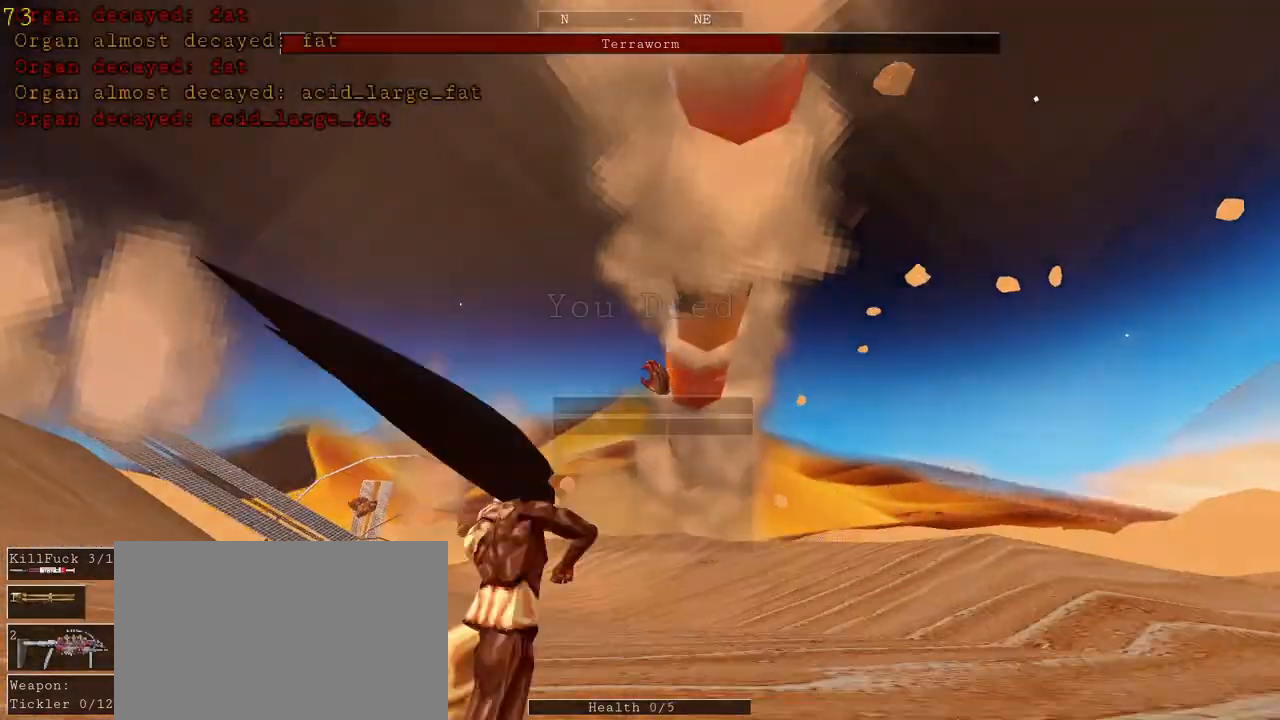
{"keys": ["a", "shift", "w"], "mouse": [], "events": []}
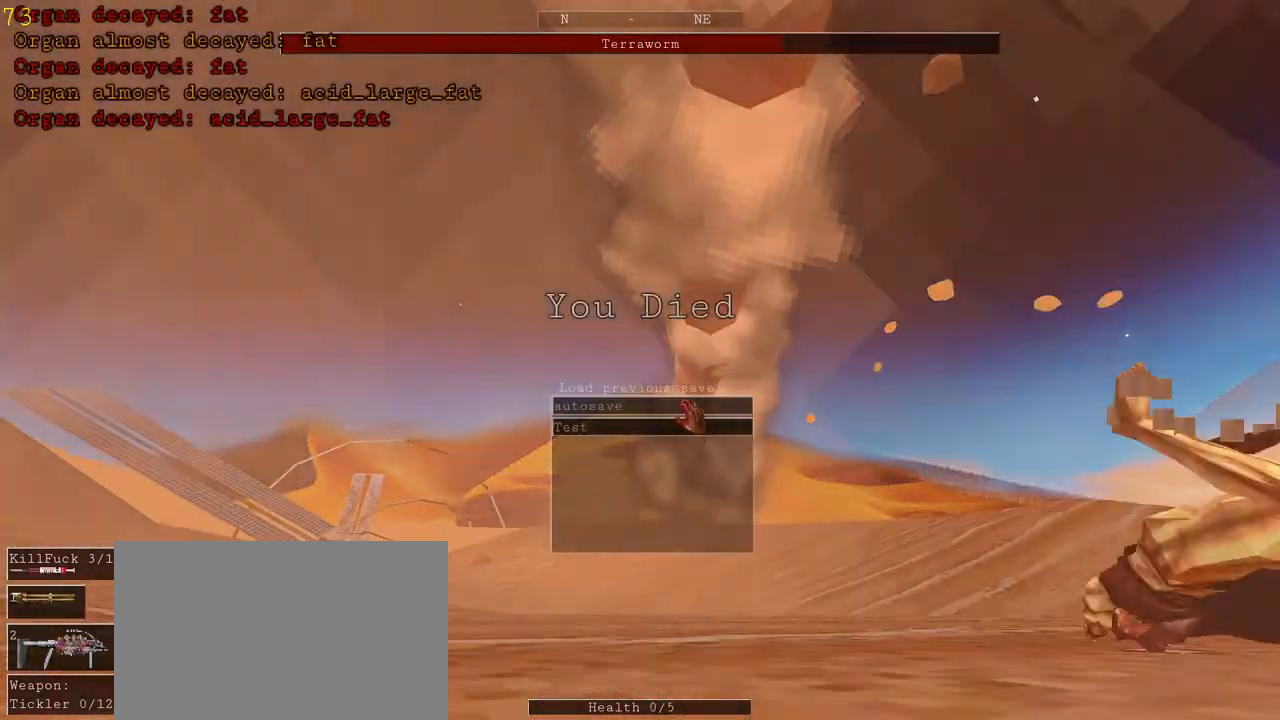
{"keys": [], "mouse": [], "events": [[33, "mouse_left", "down"], [233, "a", "up"], [233, "mouse_left", "up"], [233, "shift", "up"], [267, "w", "up"]]}
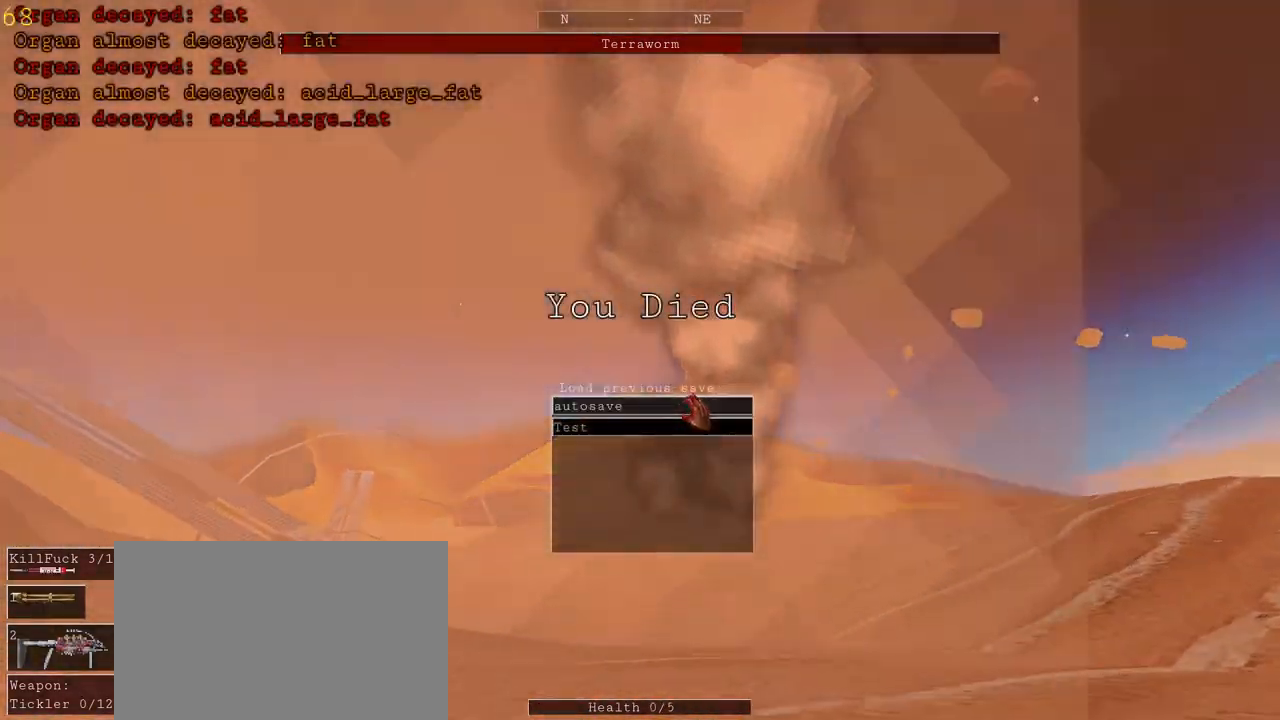
{"keys": [], "mouse": [], "events": []}
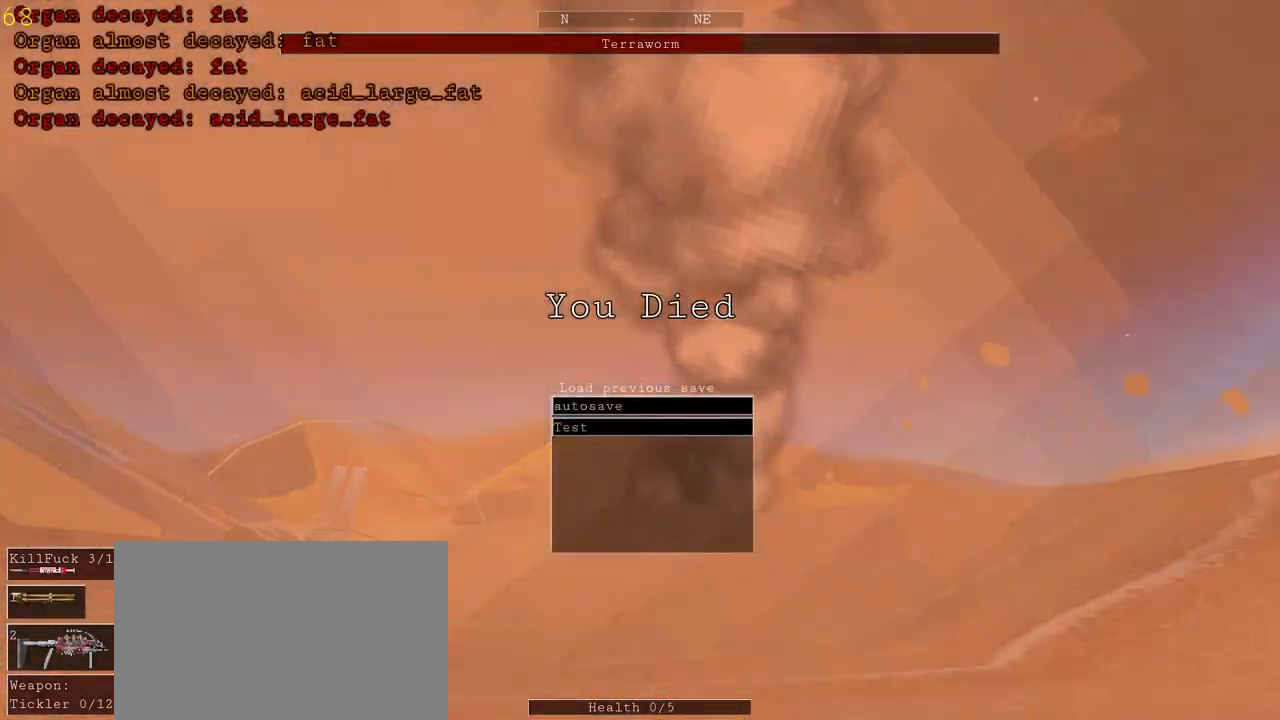
{"keys": [], "mouse": [], "events": []}
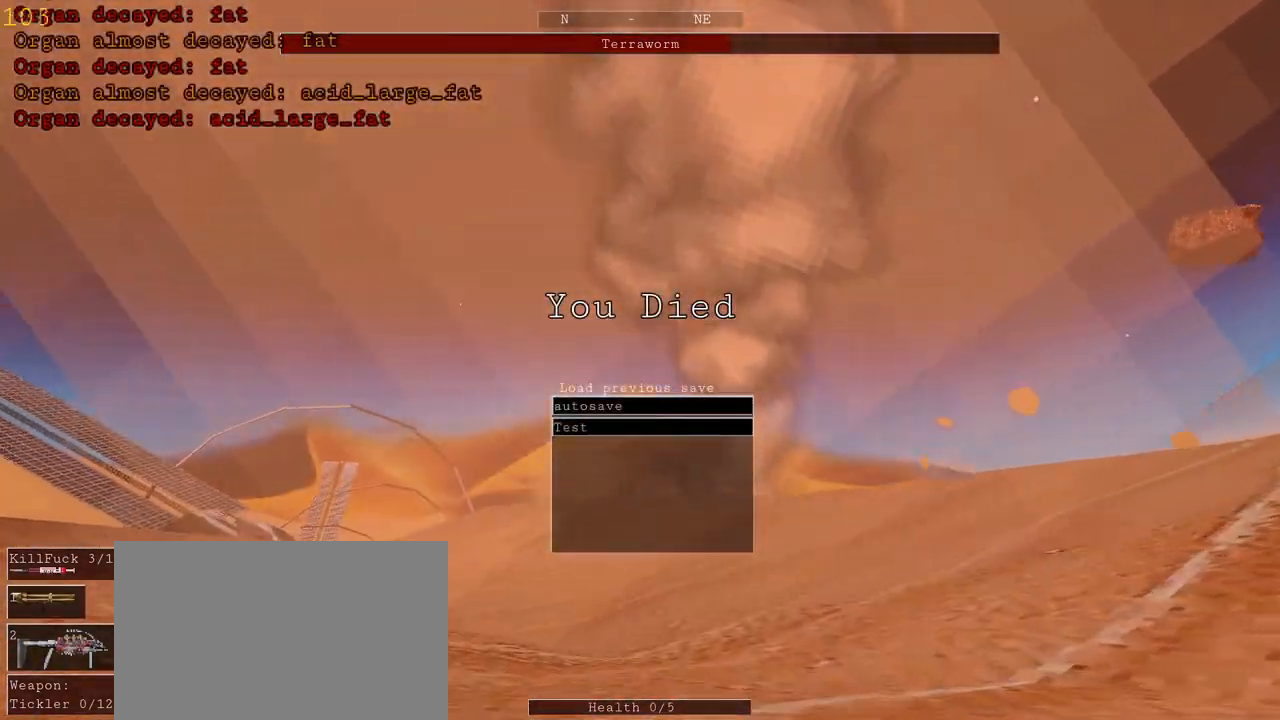
{"keys": [], "mouse": [], "events": [[67, "mouse_wheel_down", "down"], [133, "mouse_wheel_down", "up"]]}
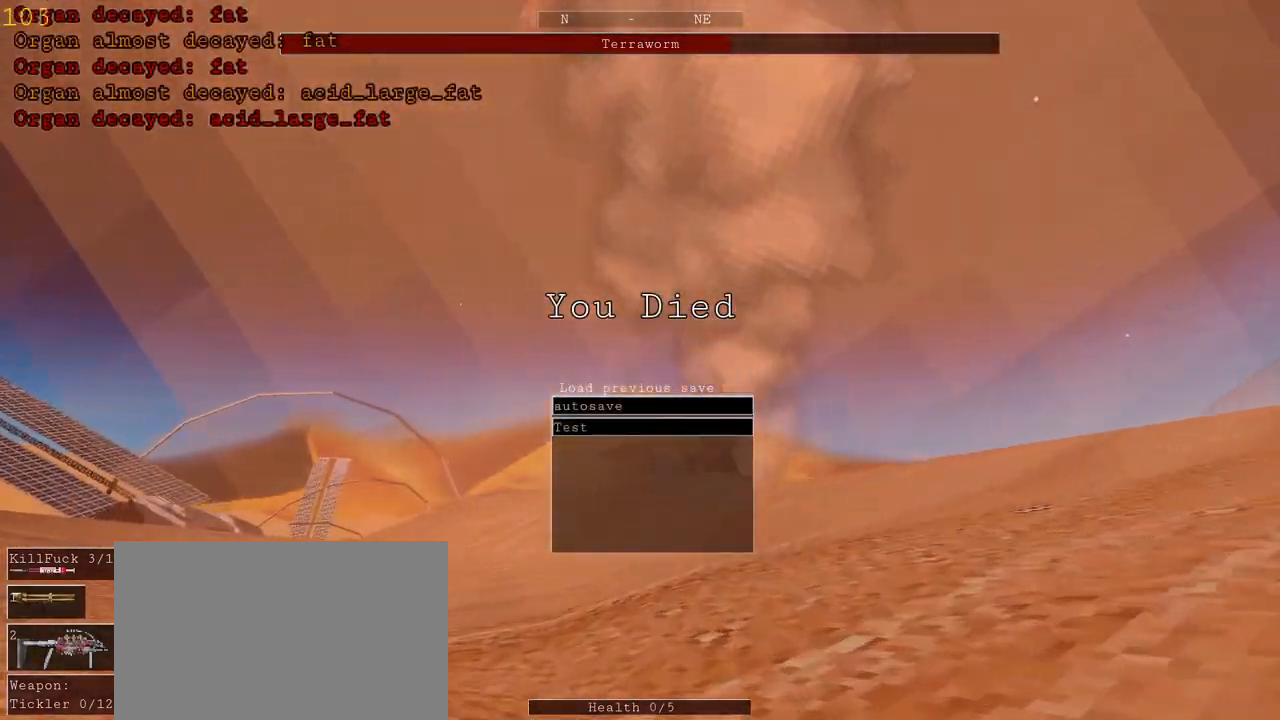
{"keys": [], "mouse": [], "events": [[400, "mouse_left", "down"], [500, "mouse_left", "up"]]}
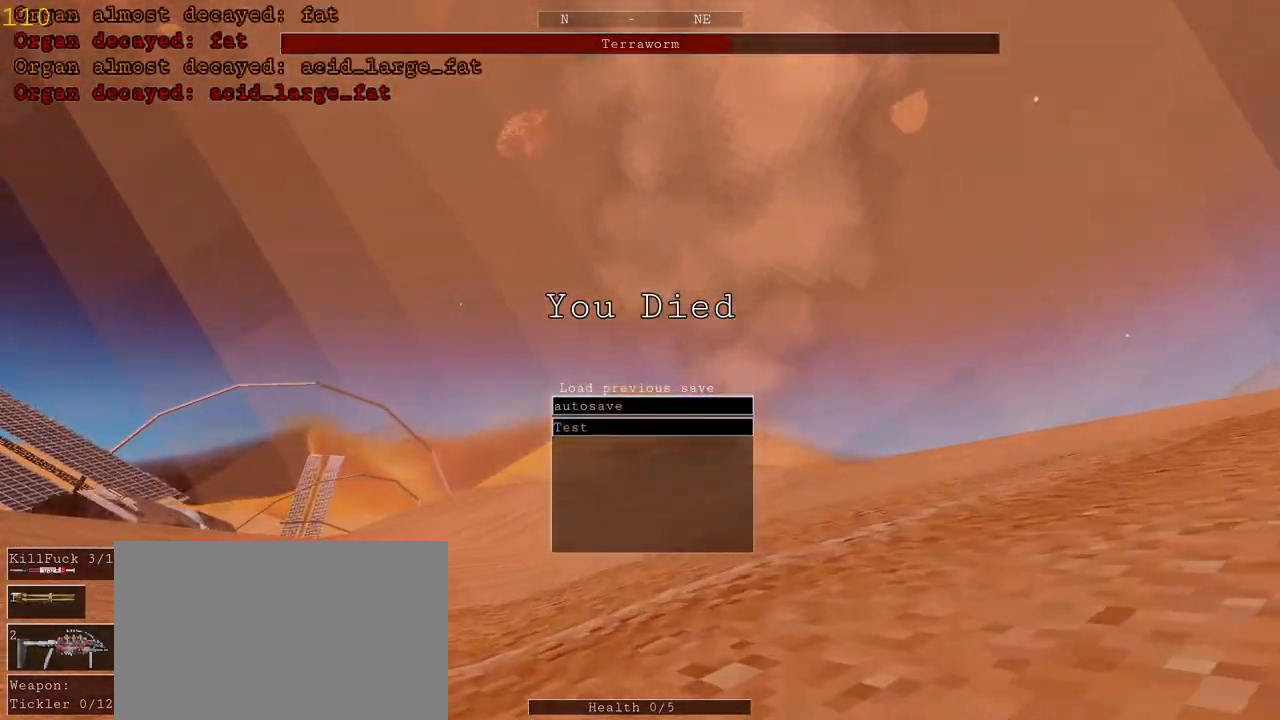
{"keys": [], "mouse": [], "events": []}
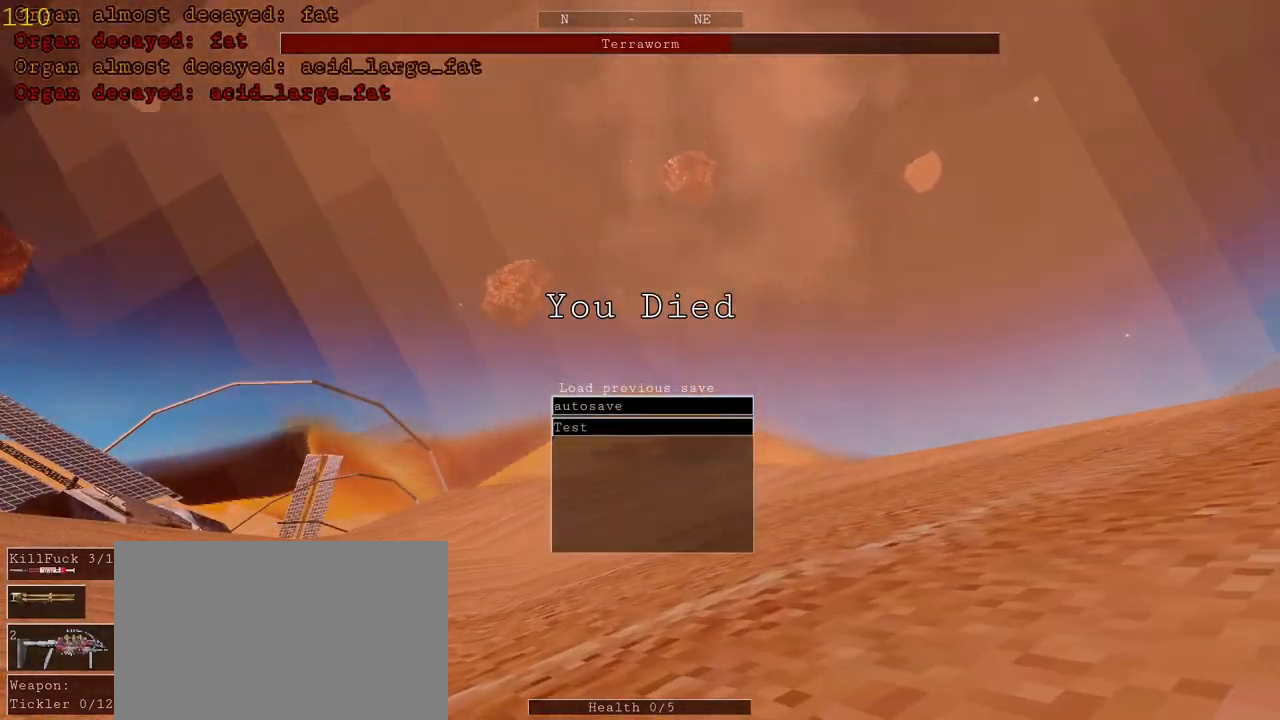
{"keys": [], "mouse": [], "events": []}
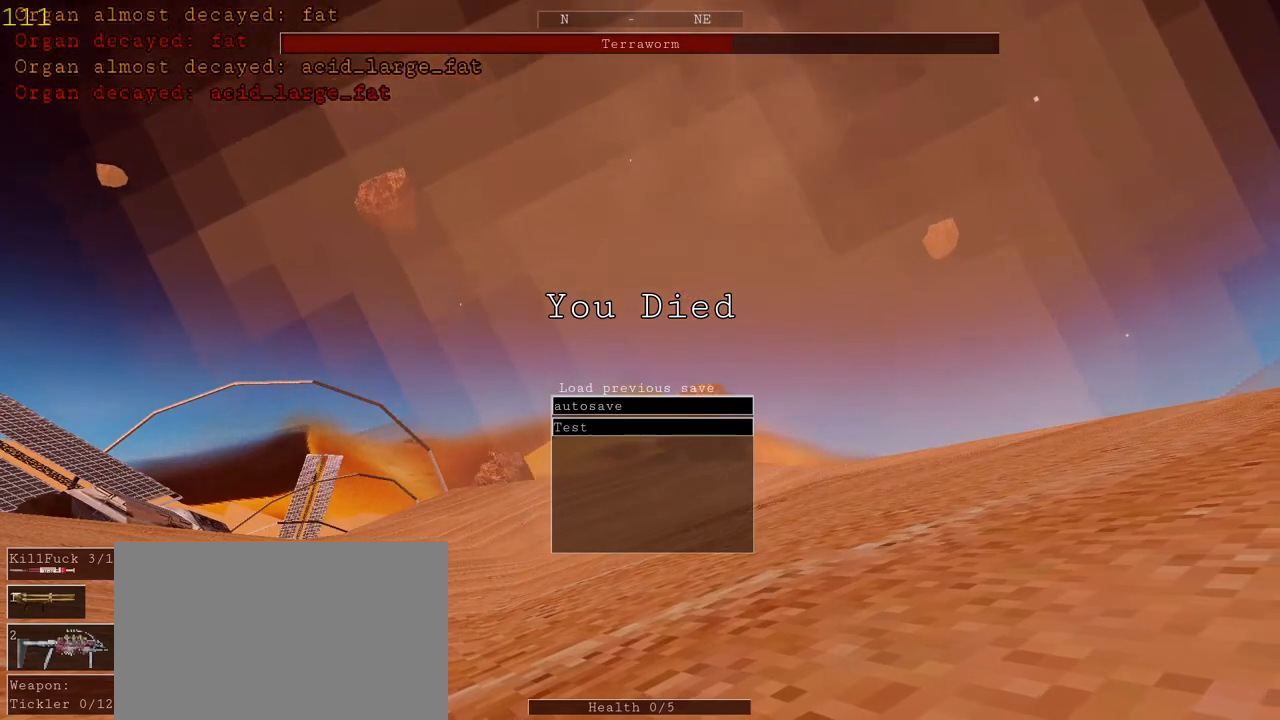
{"keys": [], "mouse": [], "events": [[333, "mouse_left", "down"], [433, "mouse_left", "up"]]}
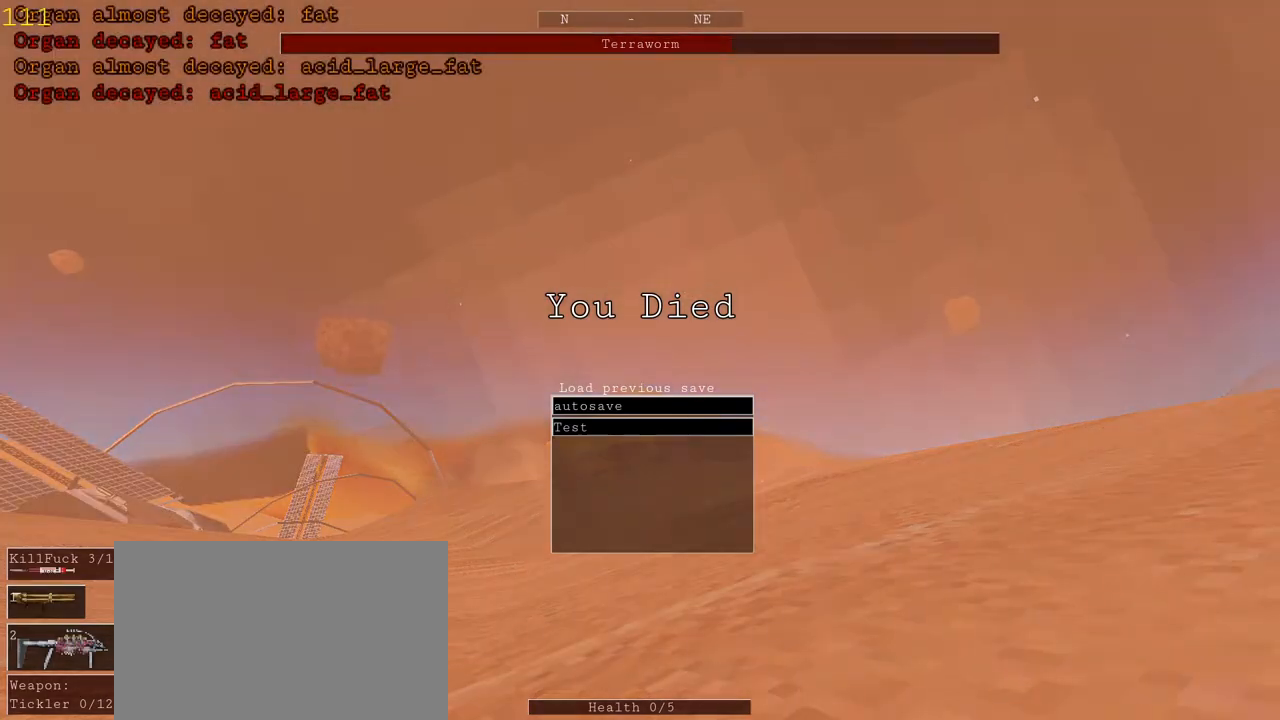
{"keys": [], "mouse": [], "events": []}
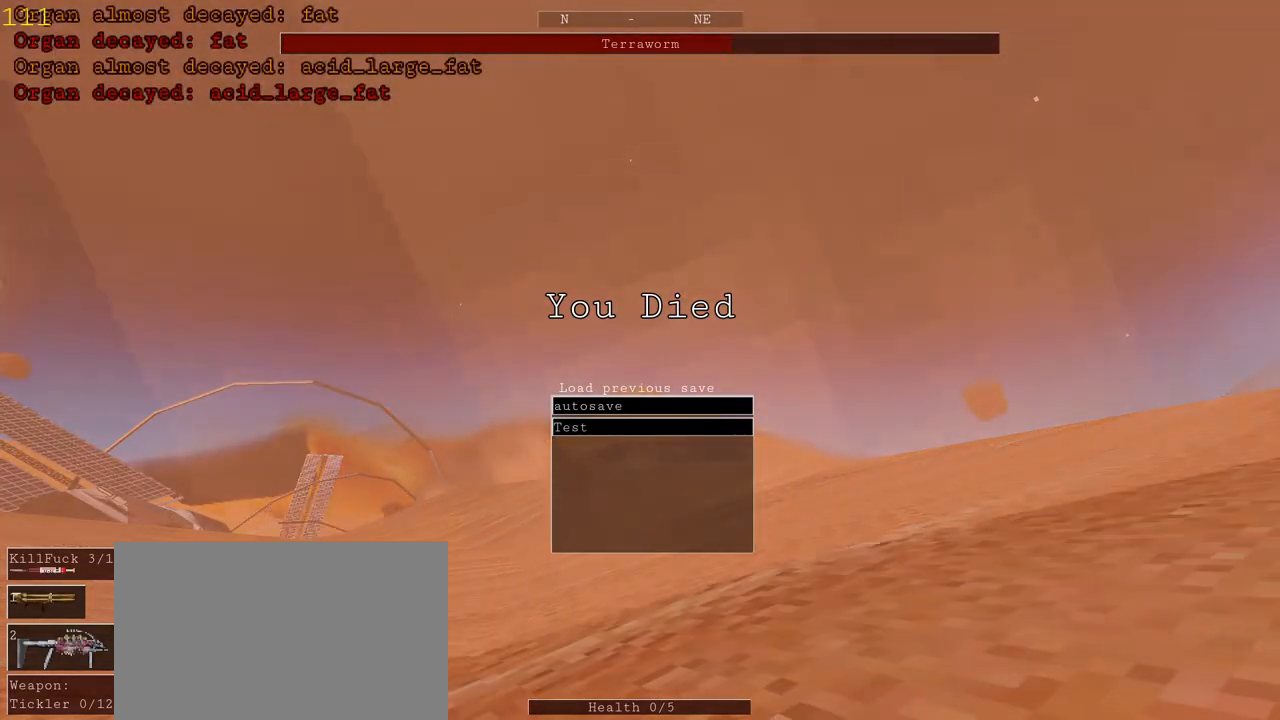
{"keys": [], "mouse": [], "events": []}
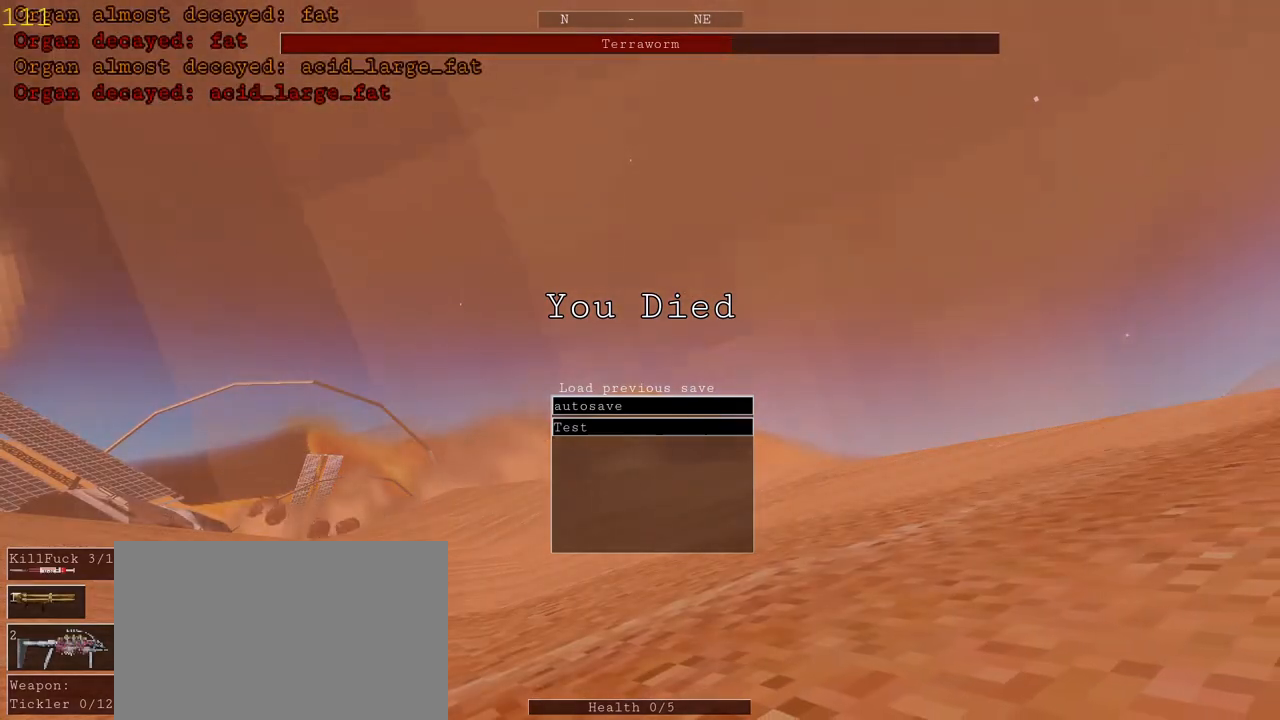
{"keys": [], "mouse": [], "events": []}
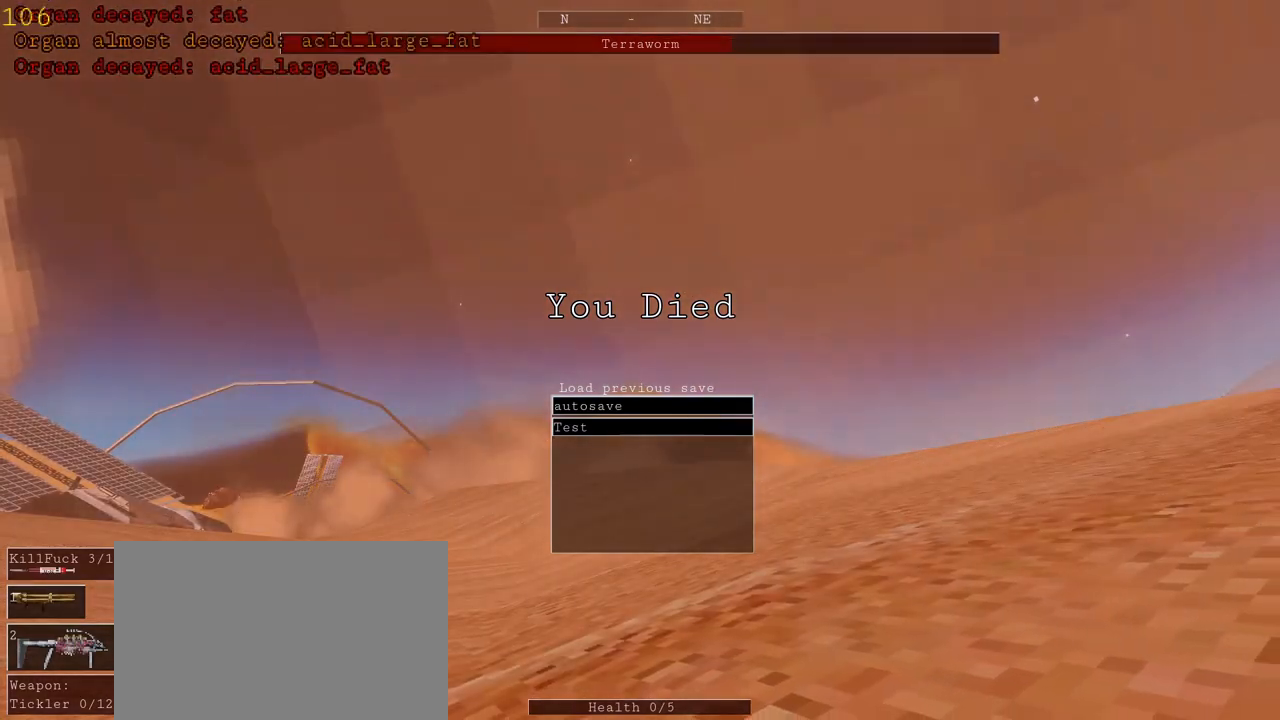
{"keys": [], "mouse": [], "events": [[133, "mouse_left", "down"], [233, "mouse_left", "up"]]}
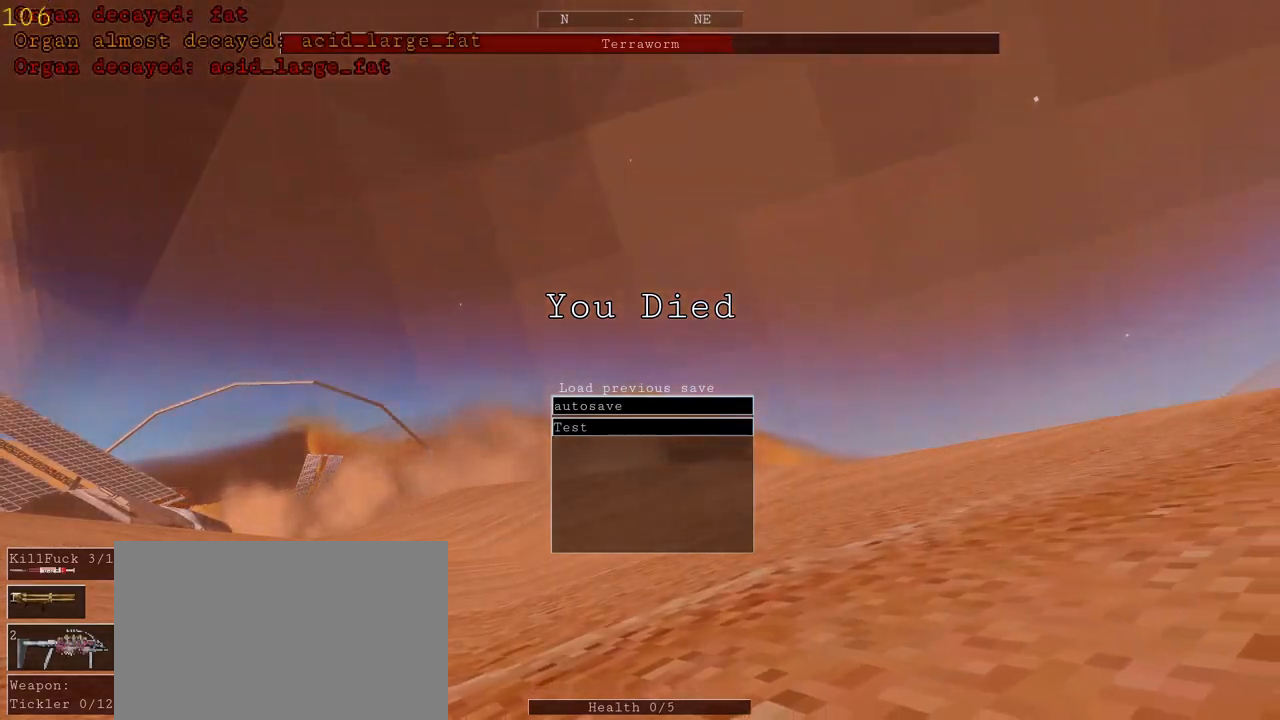
{"keys": [], "mouse": [], "events": []}
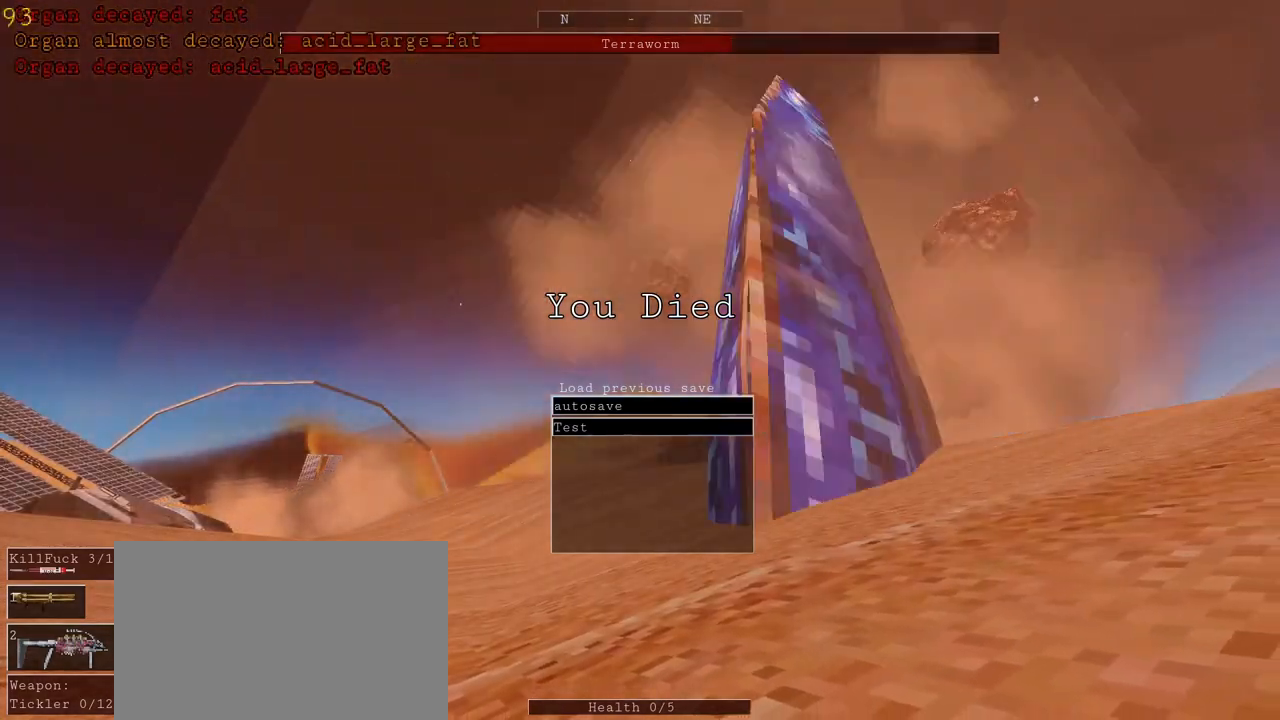
{"keys": [], "mouse": [], "events": [[67, "mouse_left", "down"], [200, "mouse_left", "up"]]}
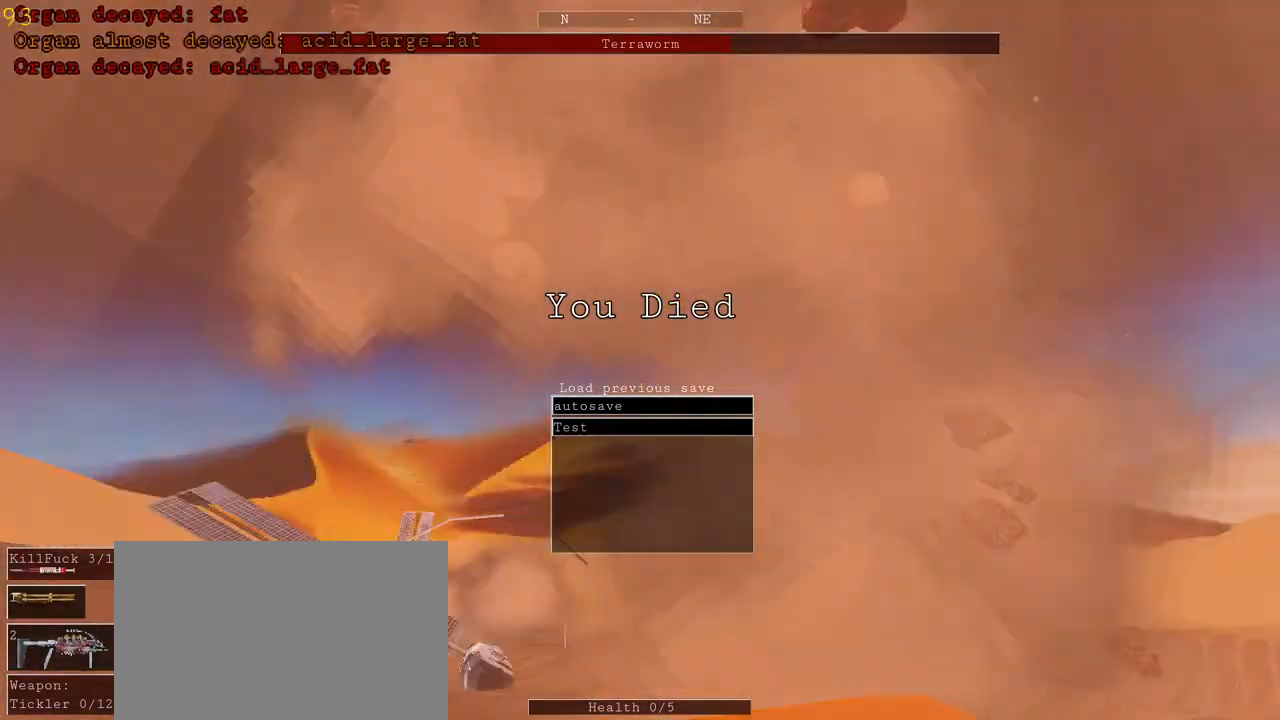
{"keys": [], "mouse": [], "events": []}
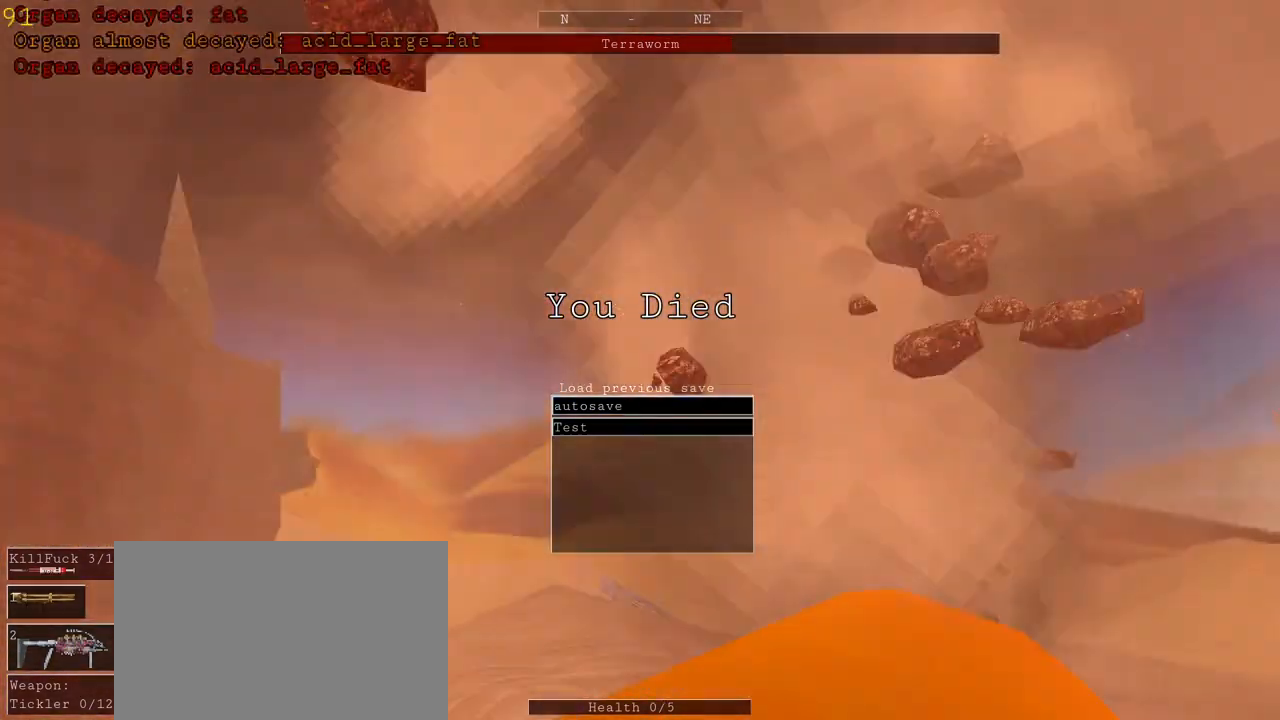
{"keys": [], "mouse": [], "events": []}
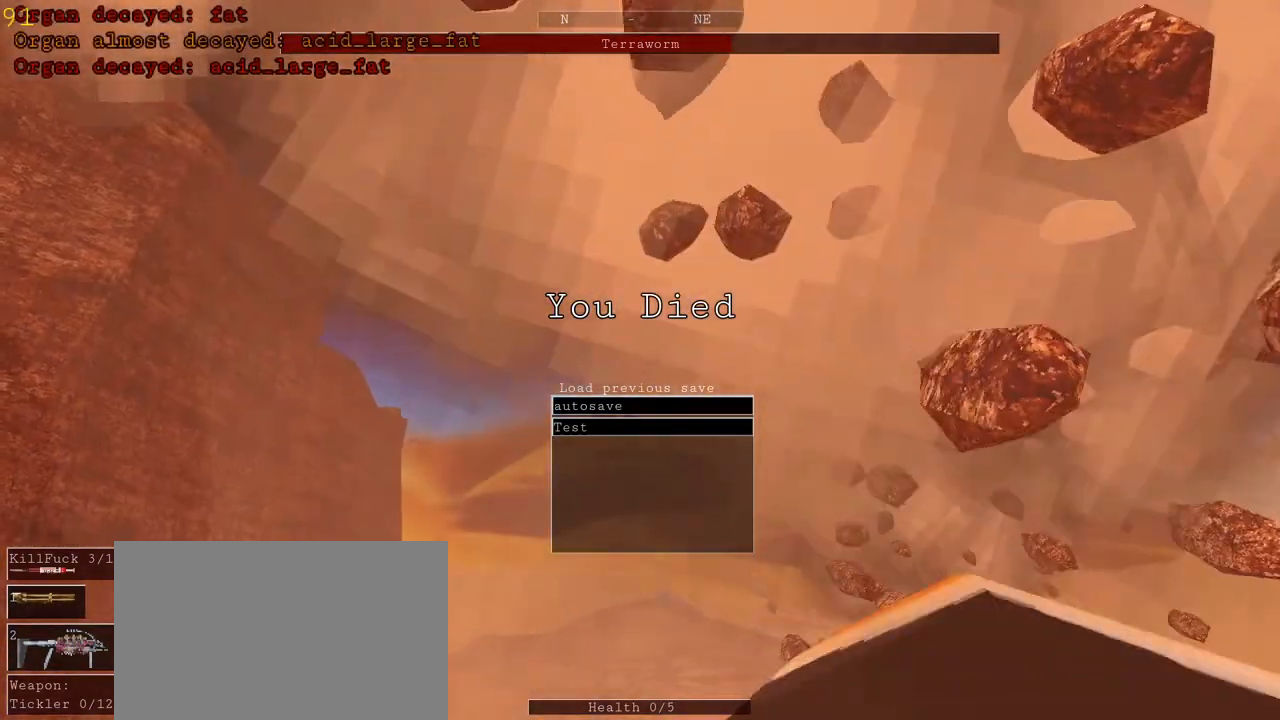
{"keys": [], "mouse": [], "events": [[133, "mouse_left", "down"], [233, "mouse_left", "up"], [367, "mouse_left", "down"], [467, "mouse_left", "up"]]}
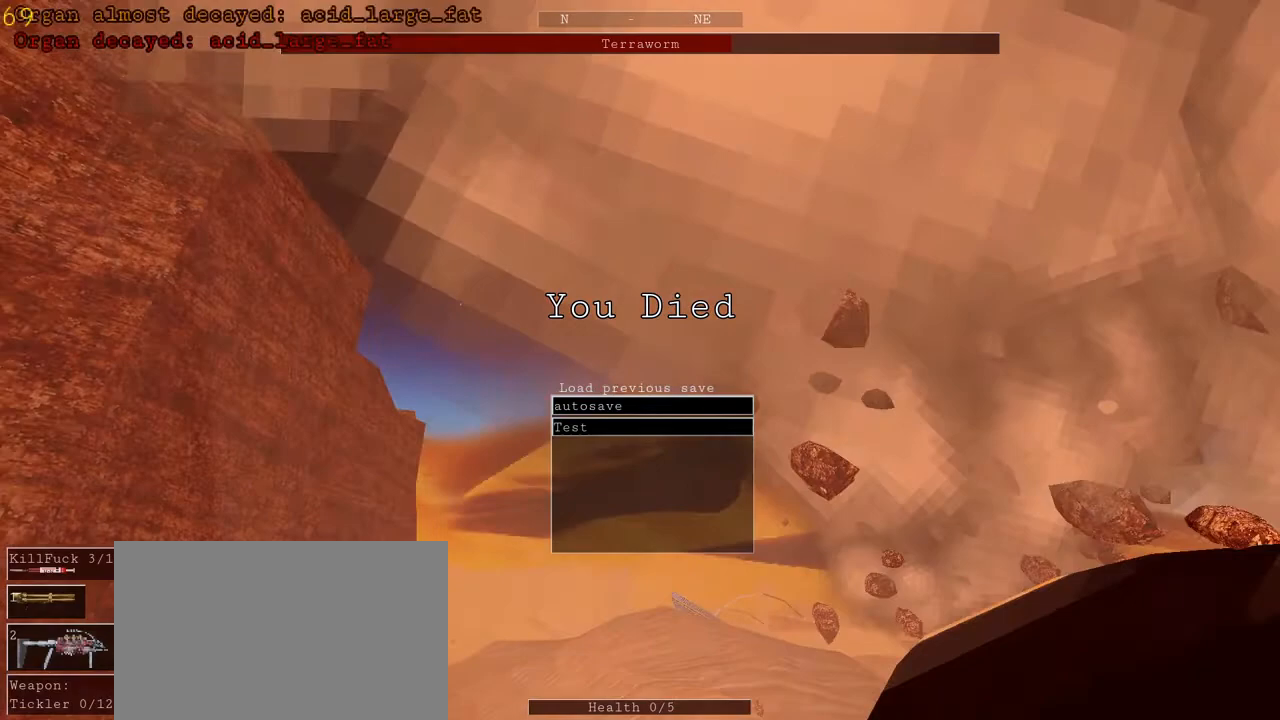
{"keys": [], "mouse": [], "events": []}
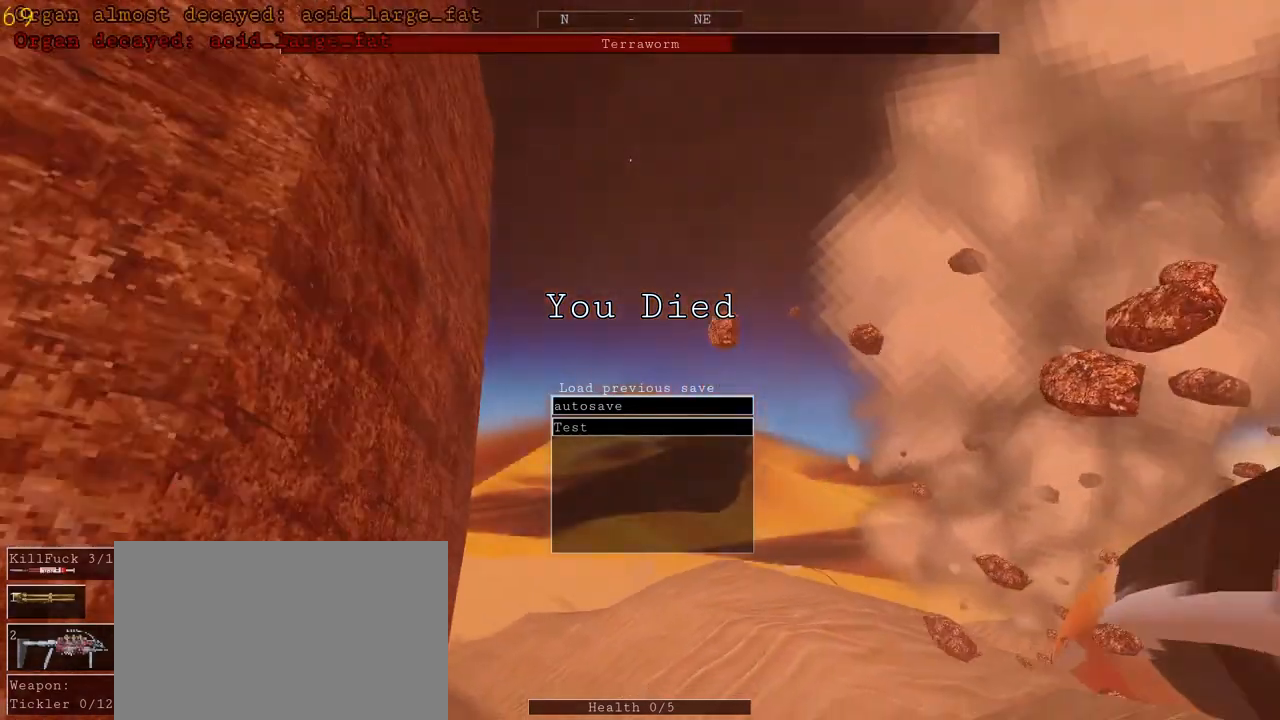
{"keys": ["space"], "mouse": [], "events": [[300, "e", "down"], [367, "e", "up"], [433, "a", "down"], [500, "a", "up"], [500, "space", "down"]]}
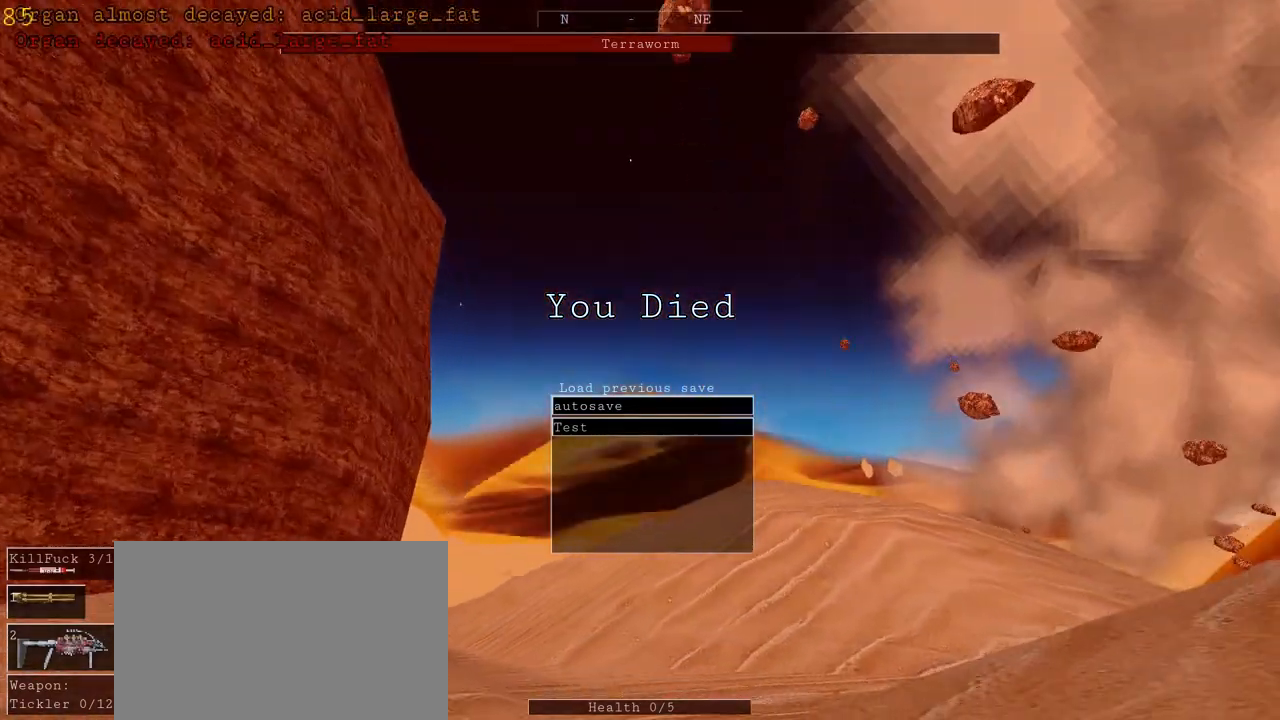
{"keys": [], "mouse": [], "events": [[100, "space", "up"], [233, "space", "down"], [333, "s", "down"], [400, "space", "up"], [433, "s", "up"]]}
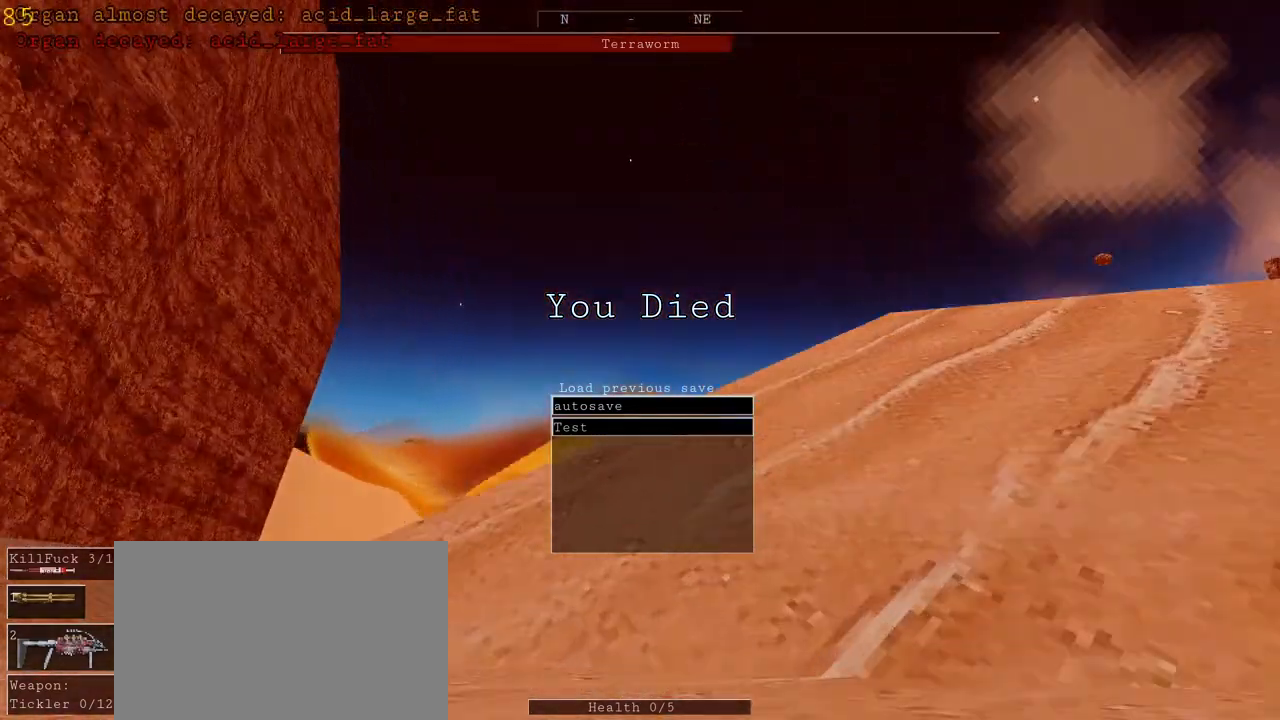
{"keys": [], "mouse": [], "events": [[33, "a", "down"], [100, "a", "up"], [167, "w", "down"], [267, "w", "up"], [300, "space", "down"], [433, "space", "up"]]}
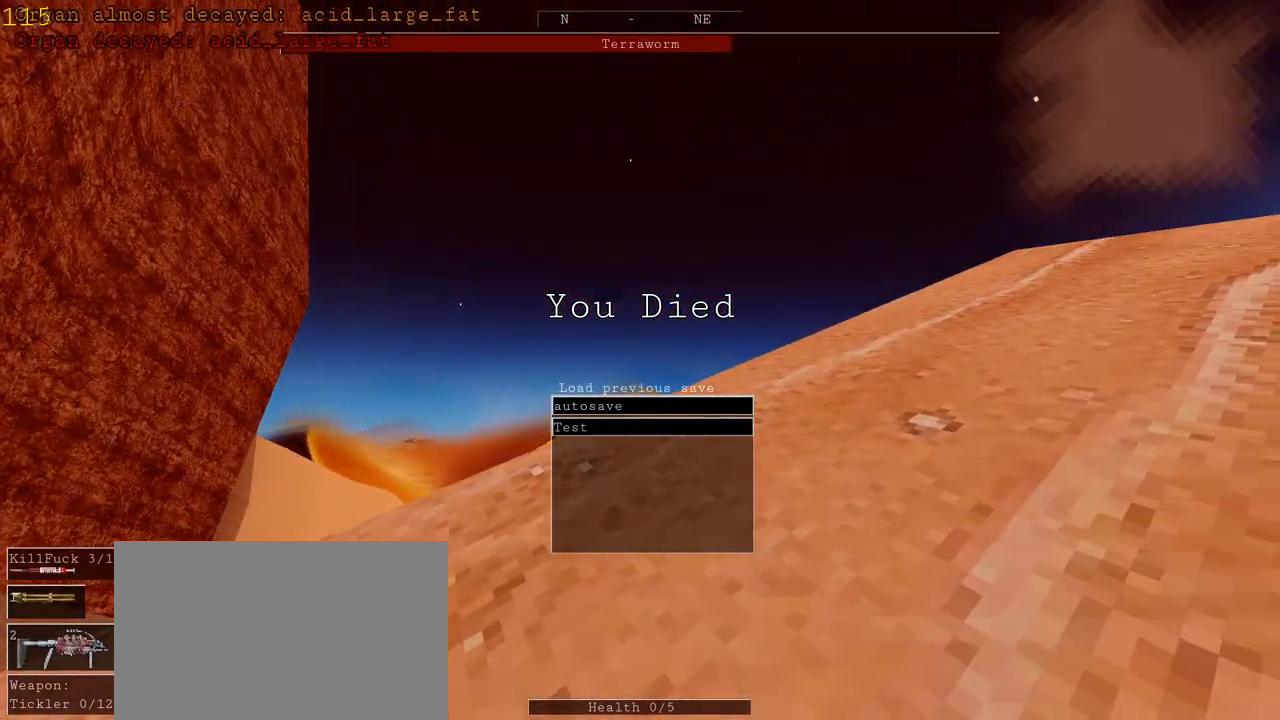
{"keys": ["a"], "mouse": [], "events": [[167, "a", "down"], [300, "a", "up"], [367, "space", "down"], [433, "a", "down"], [433, "space", "up"]]}
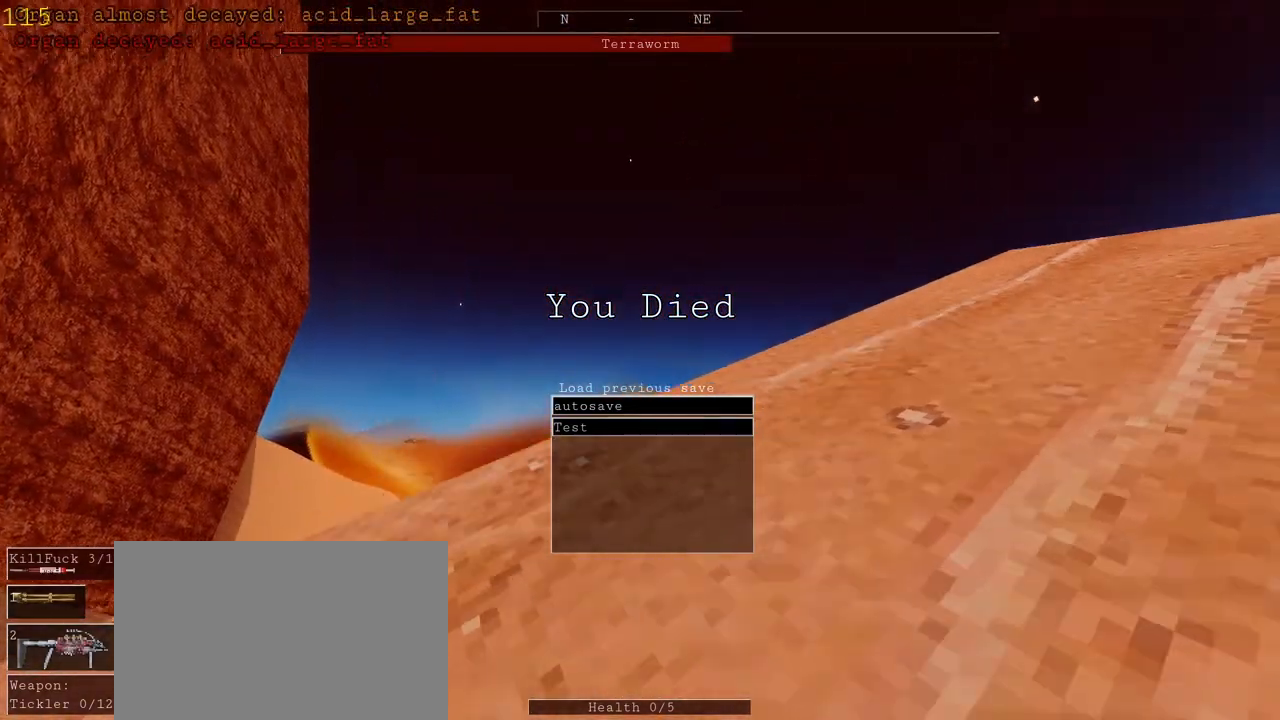
{"keys": [], "mouse": [], "events": [[33, "a", "up"], [167, "c", "down"], [233, "c", "up"]]}
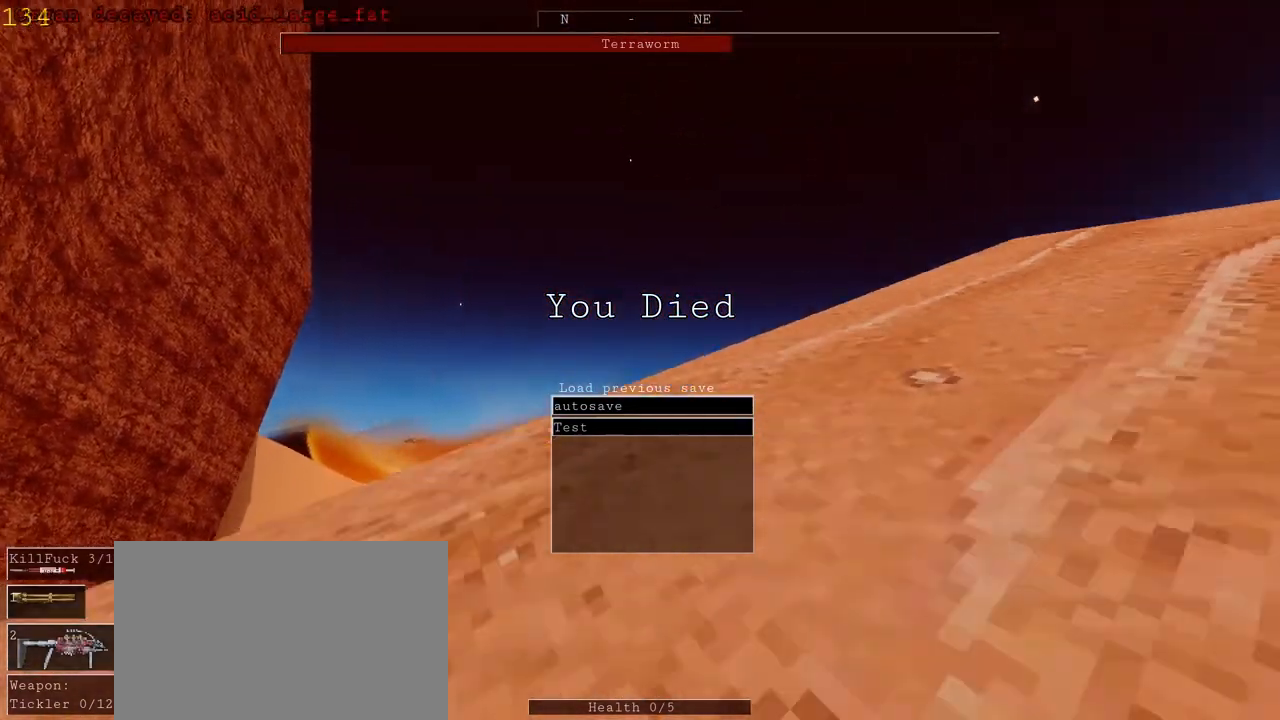
{"keys": [], "mouse": [], "events": [[33, "a", "down"], [133, "a", "up"]]}
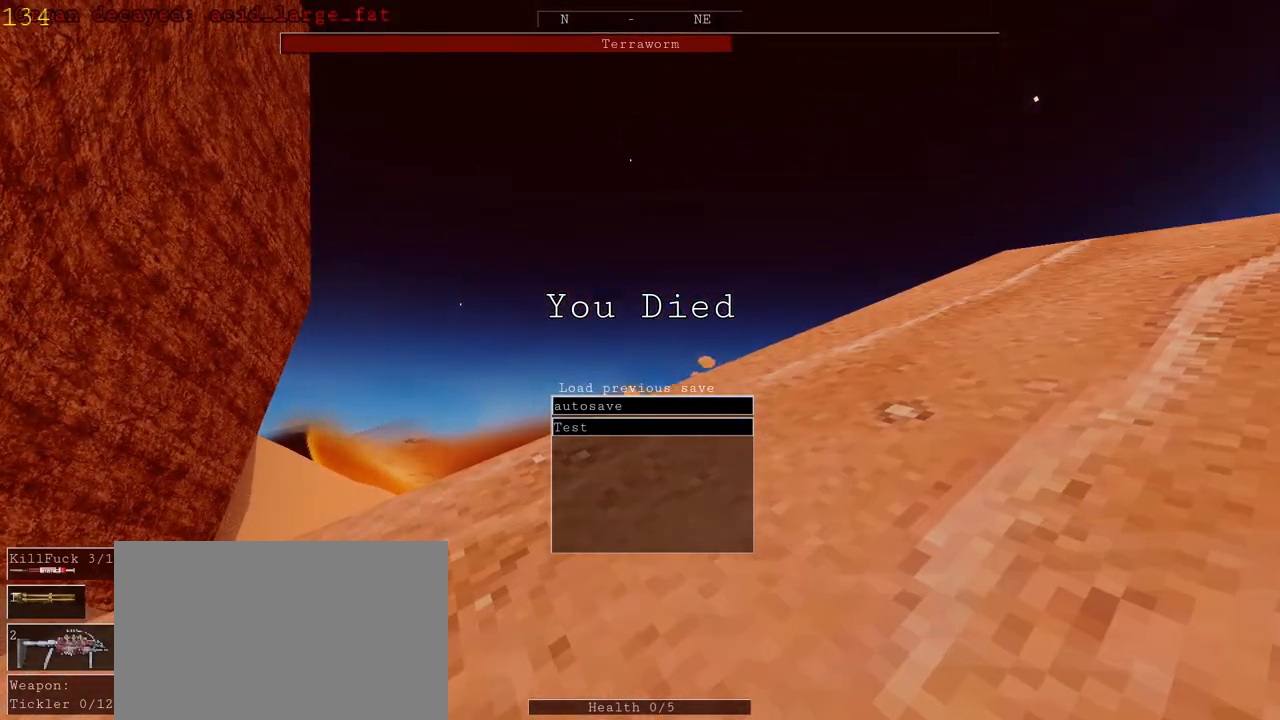
{"keys": [], "mouse": [], "events": [[200, "space", "down"], [300, "space", "up"]]}